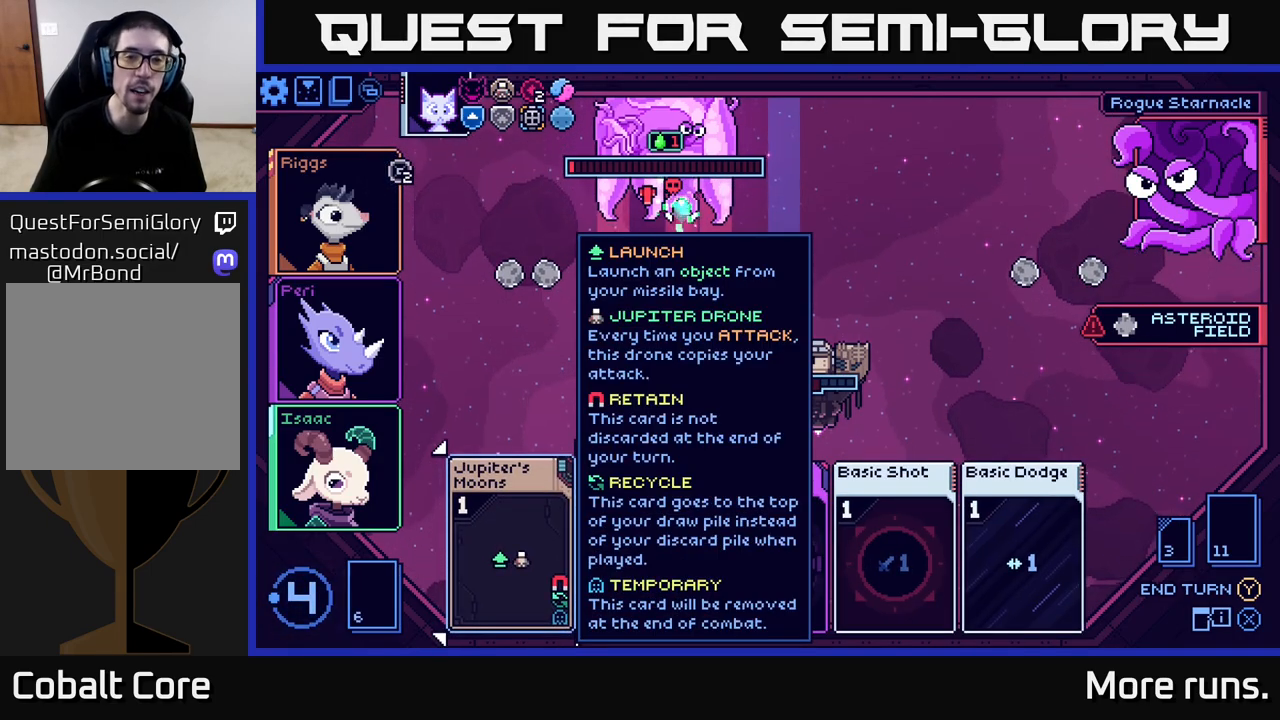
Gameplay with a controller (Xbox layout); each line is a JSON object with the inputs held at the frame after it. "events" lists button and stick changes between this image and that frame as [ms after this image, input, new state], when the widget could be followed in between.
{"buttons": [], "left_stick": "center", "right_stick": "center", "events": [[233, "left_stick", "right"], [417, "left_stick", "center"]]}
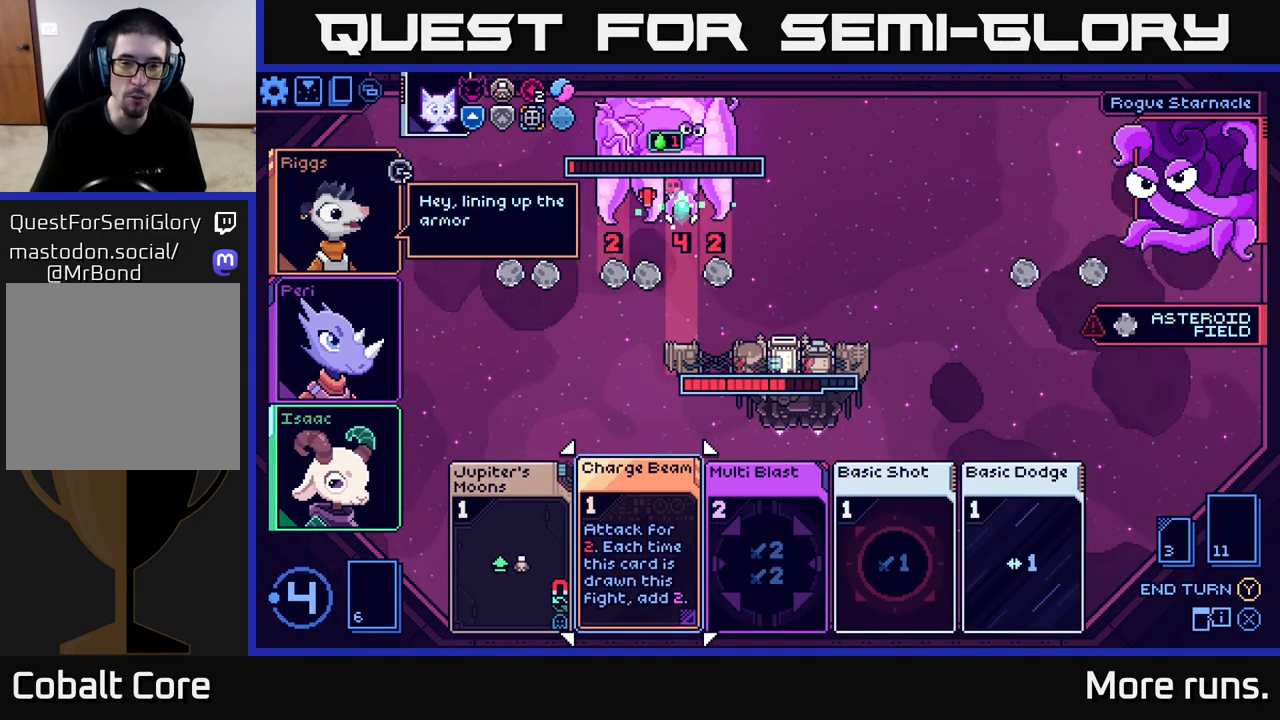
{"buttons": [], "left_stick": "right", "right_stick": "center", "events": [[467, "left_stick", "right"]]}
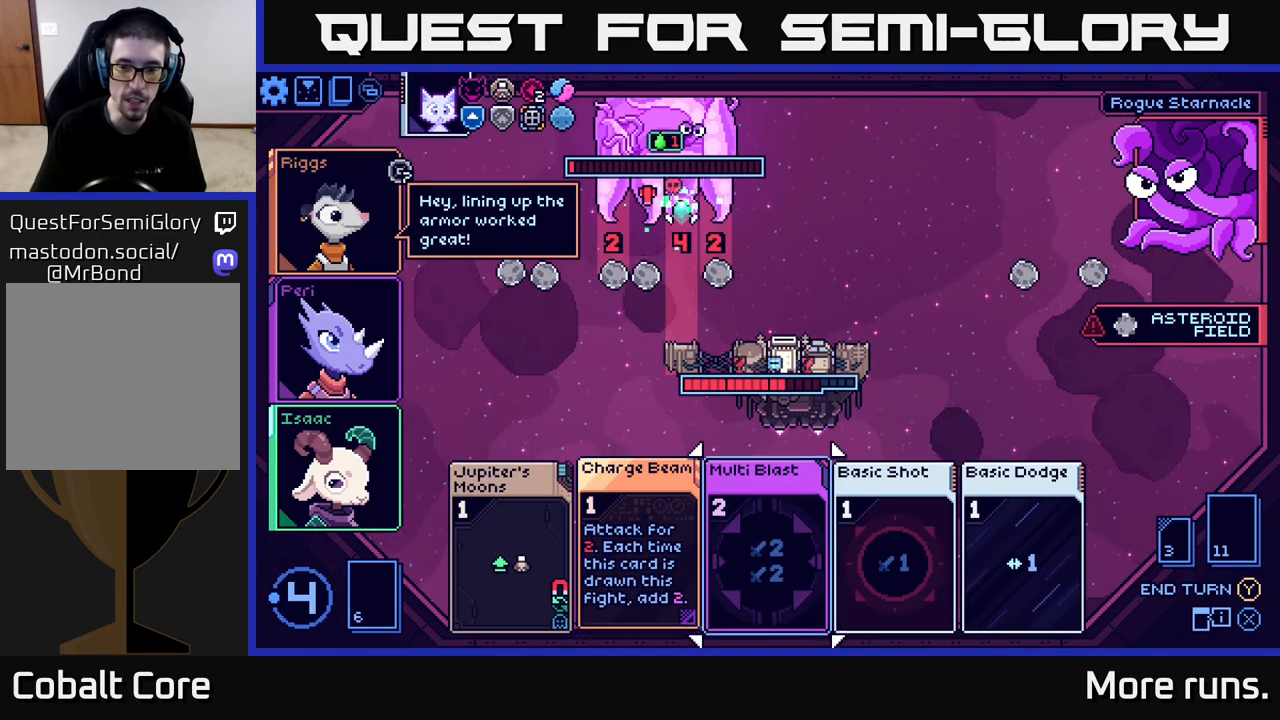
{"buttons": [], "left_stick": "center", "right_stick": "center", "events": [[167, "left_stick", "center"], [300, "left_stick", "right"], [483, "left_stick", "center"]]}
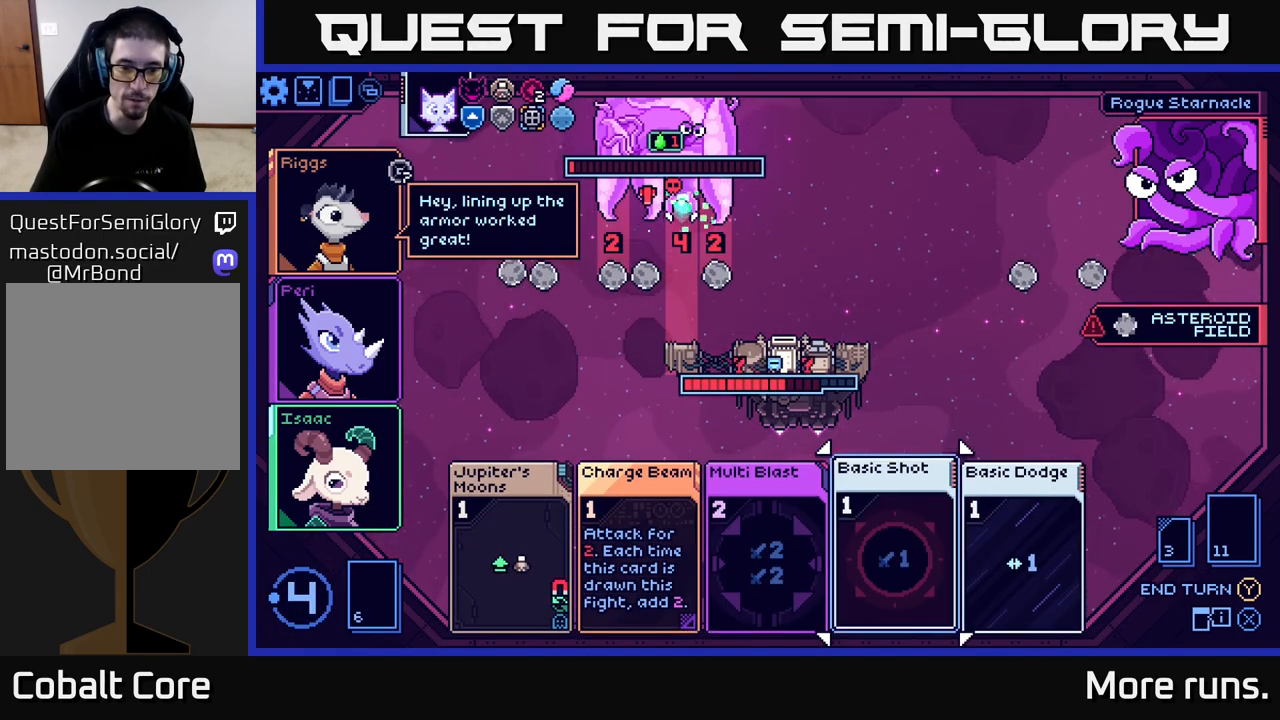
{"buttons": [], "left_stick": "center", "right_stick": "center", "events": []}
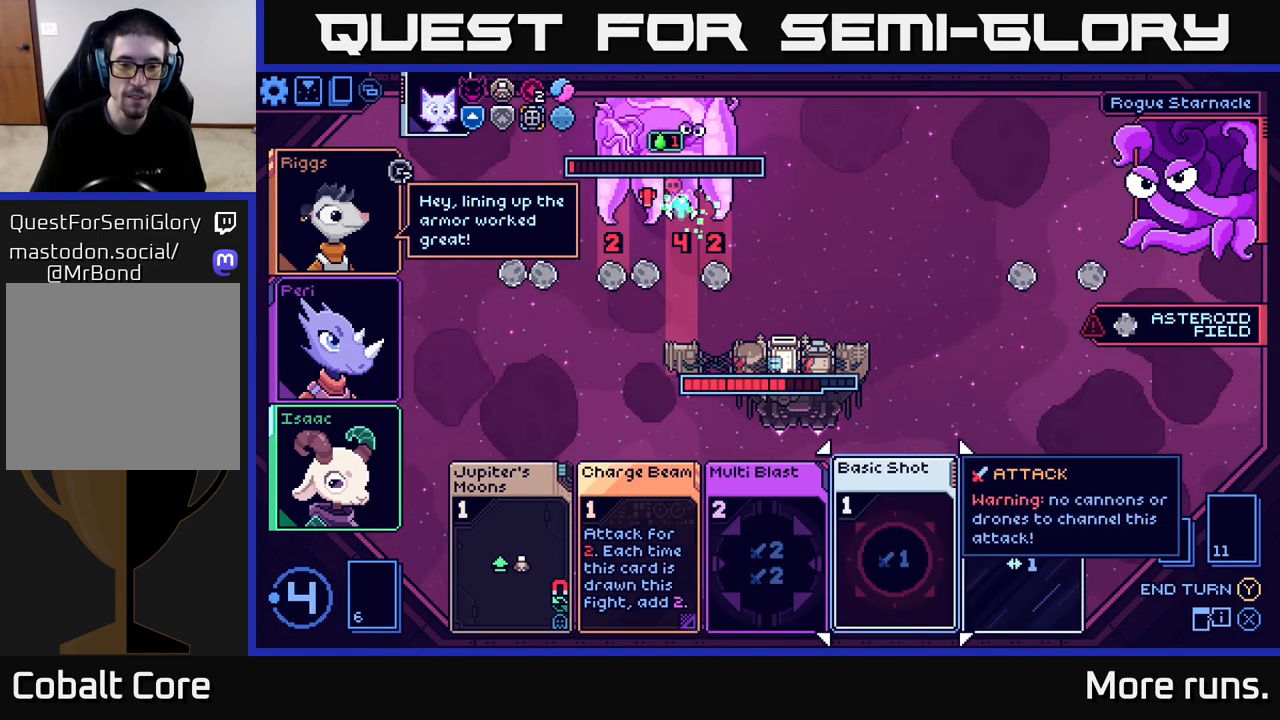
{"buttons": [], "left_stick": "center", "right_stick": "center", "events": []}
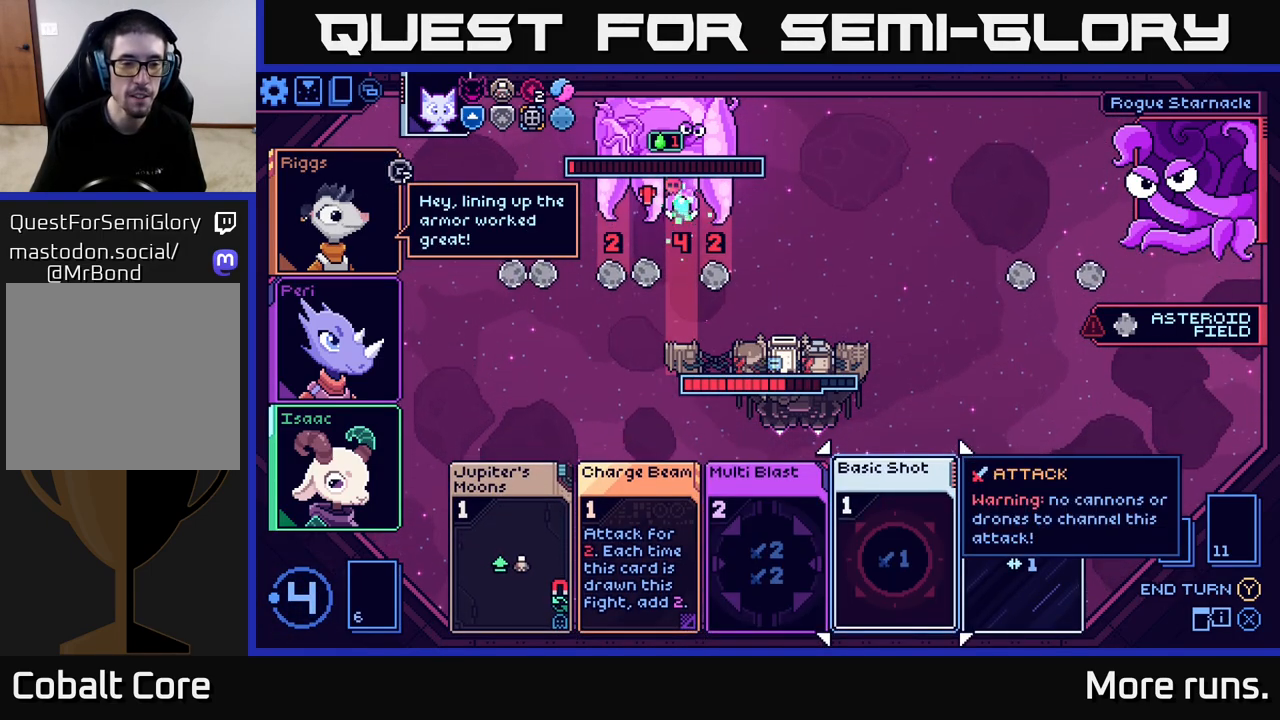
{"buttons": [], "left_stick": "center", "right_stick": "center", "events": []}
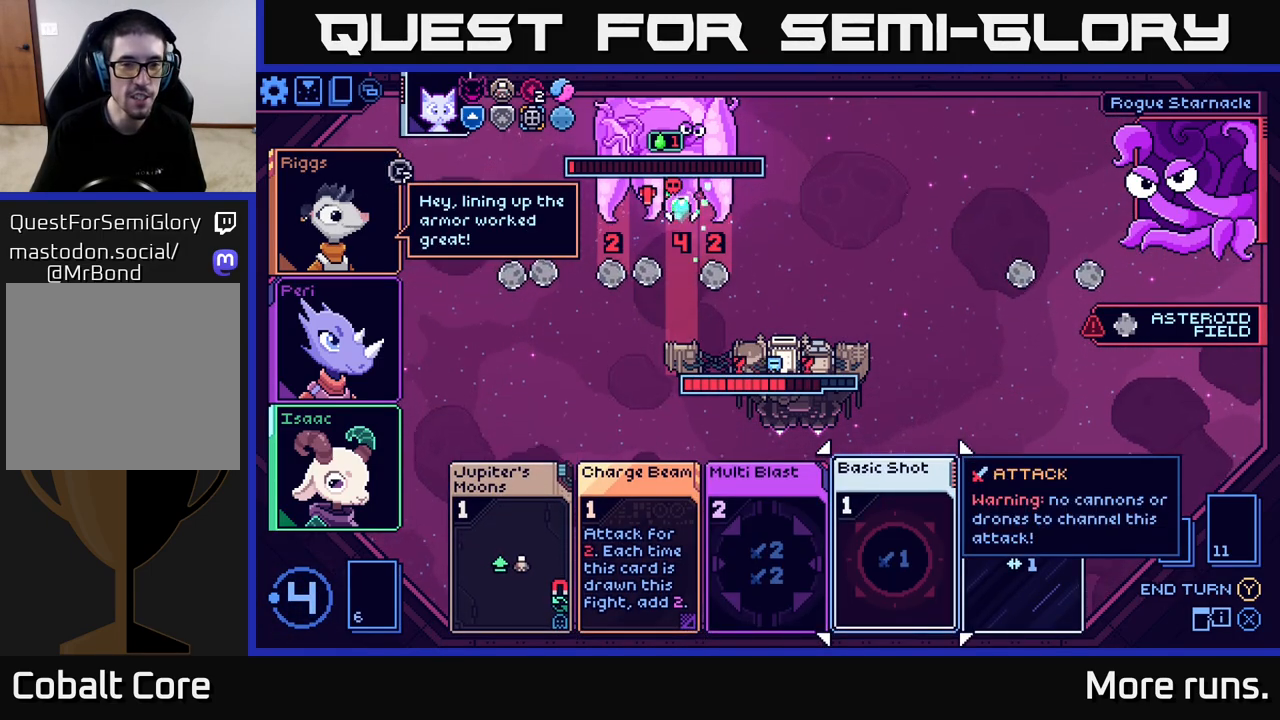
{"buttons": [], "left_stick": "center", "right_stick": "center", "events": []}
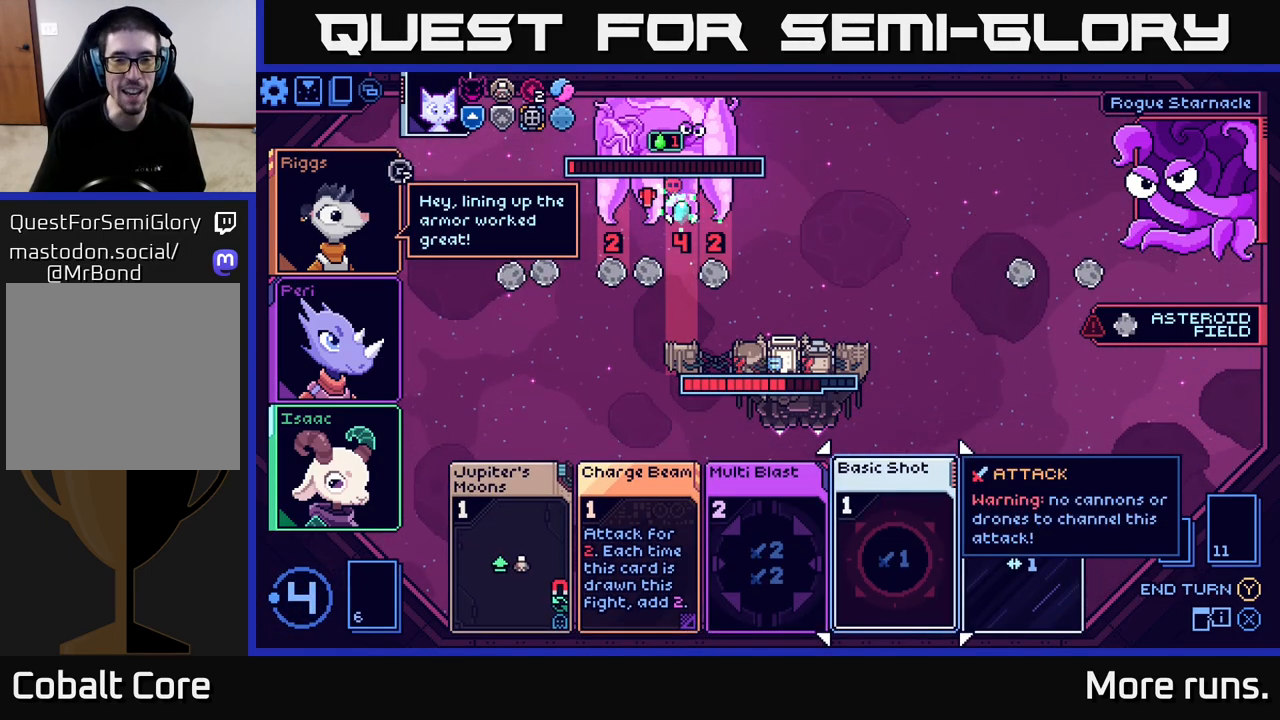
{"buttons": [], "left_stick": "center", "right_stick": "center", "events": []}
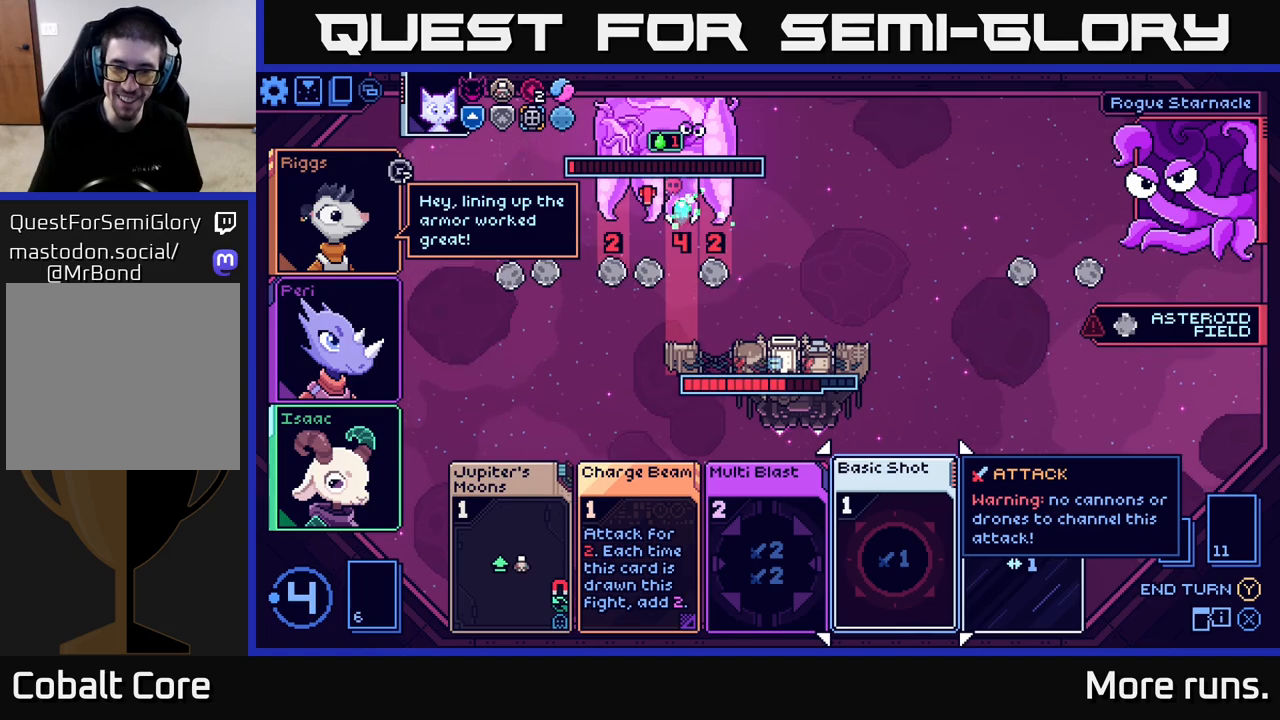
{"buttons": [], "left_stick": "center", "right_stick": "center", "events": []}
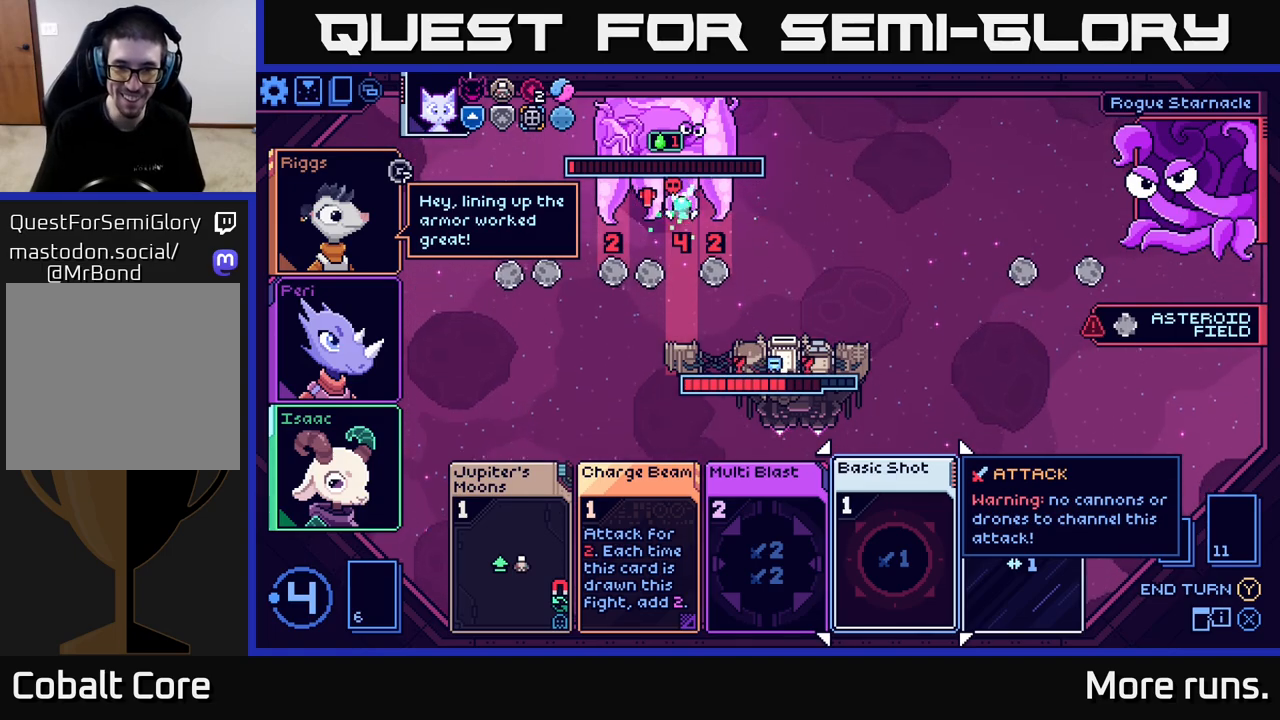
{"buttons": [], "left_stick": "center", "right_stick": "center", "events": [[183, "left_stick", "left"], [367, "left_stick", "center"]]}
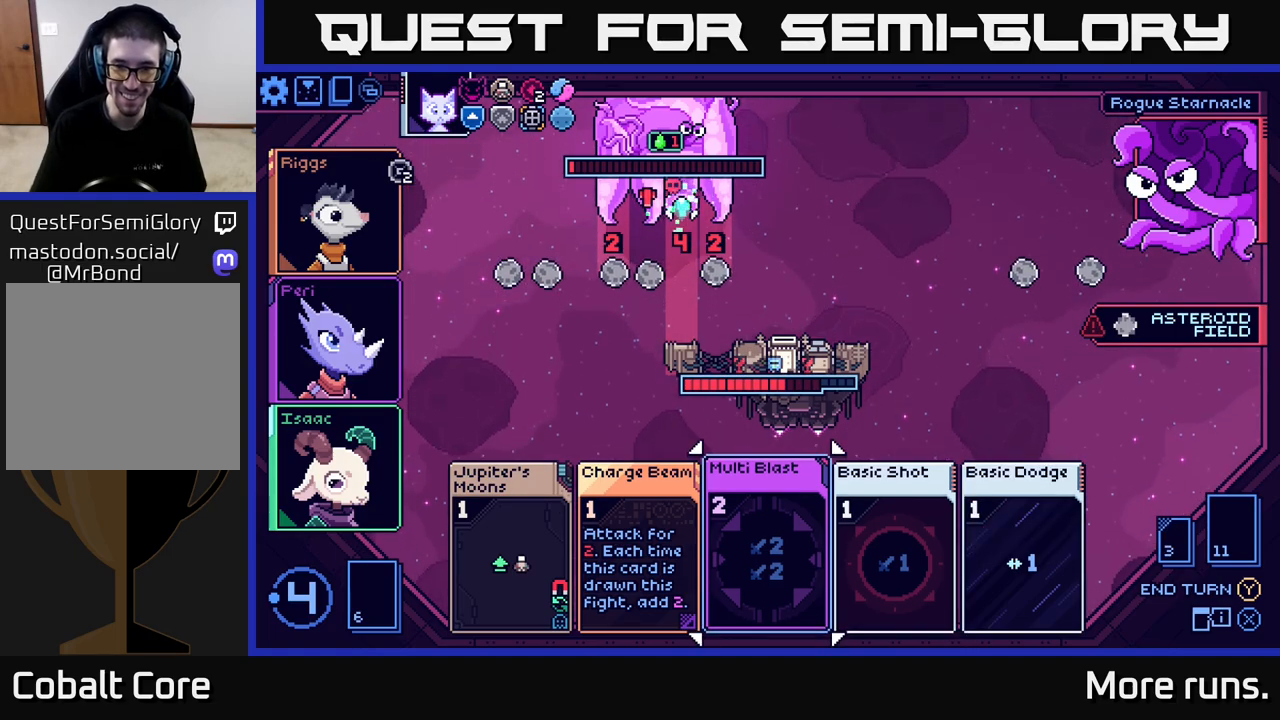
{"buttons": [], "left_stick": "center", "right_stick": "center", "events": [[50, "left_stick", "right"], [217, "left_stick", "center"], [283, "left_stick", "right"], [467, "left_stick", "center"]]}
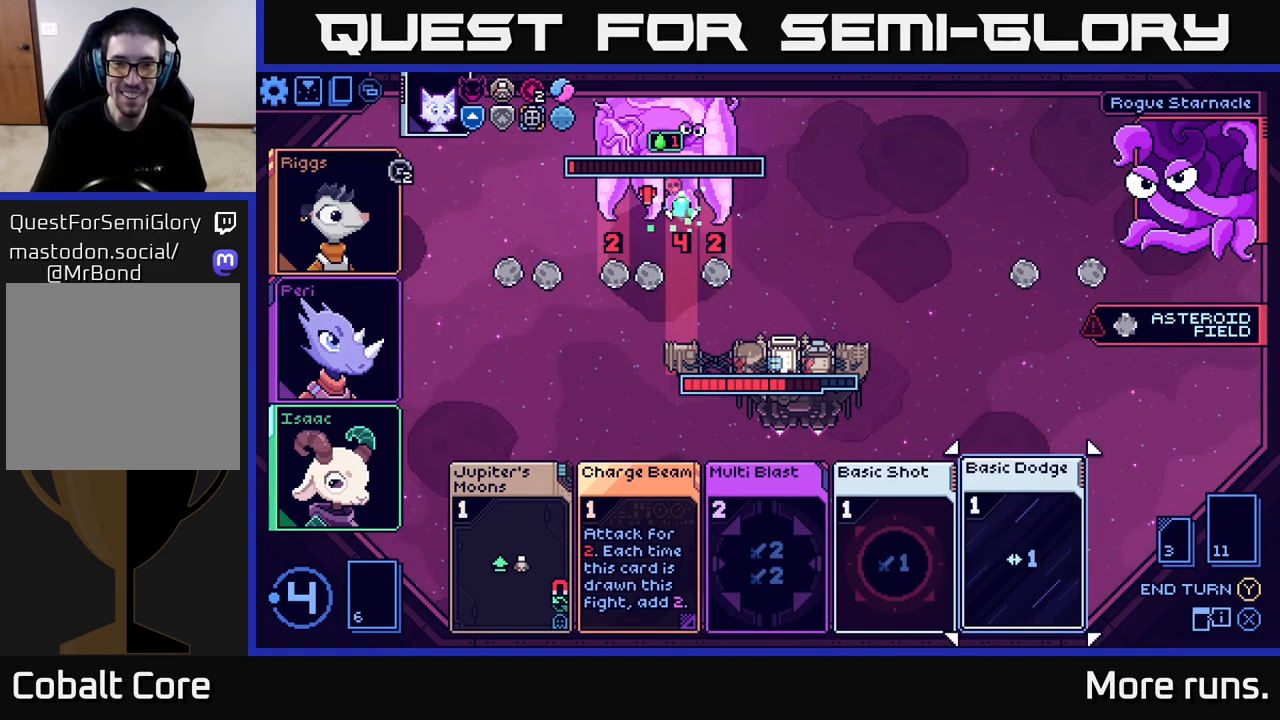
{"buttons": [], "left_stick": "center", "right_stick": "center", "events": []}
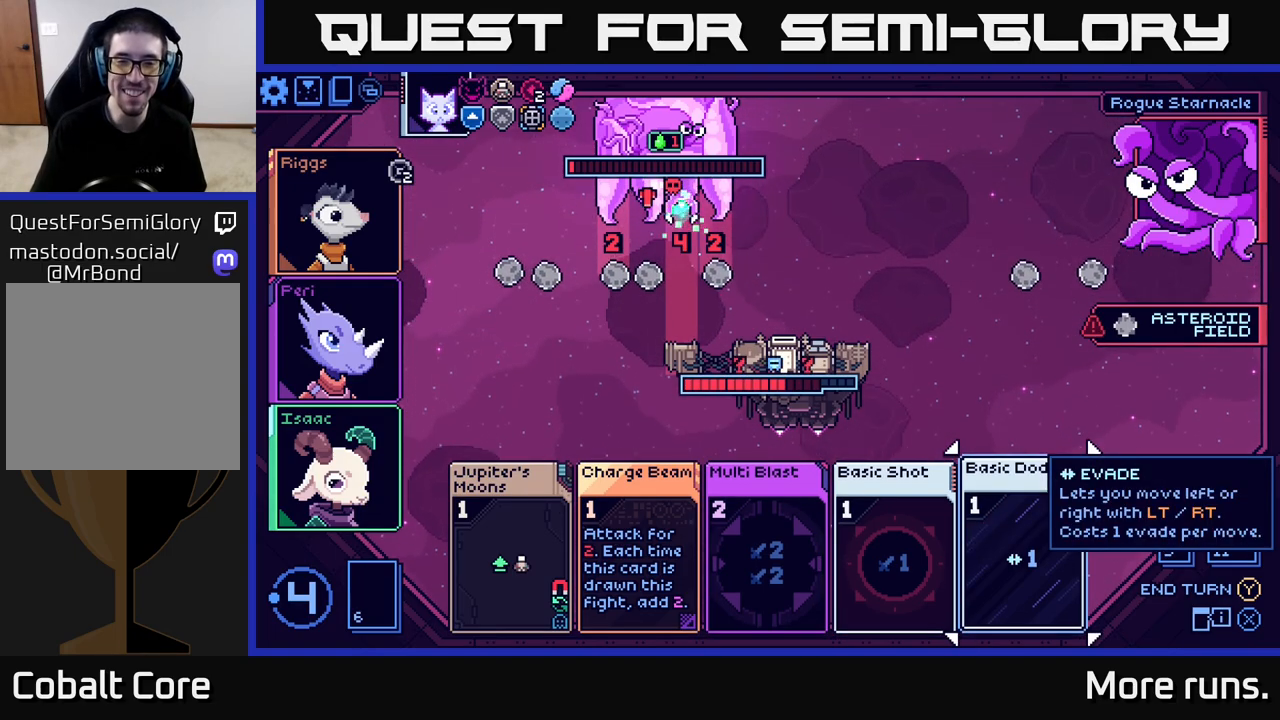
{"buttons": [], "left_stick": "center", "right_stick": "center", "events": []}
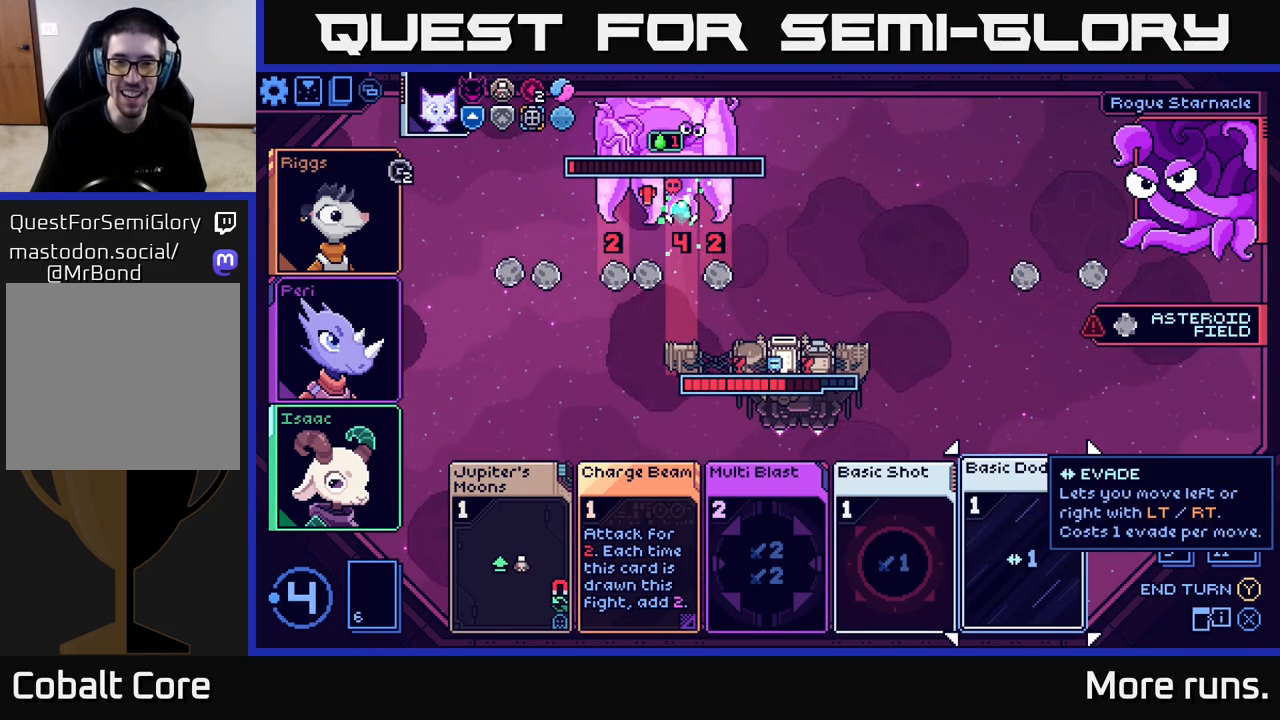
{"buttons": [], "left_stick": "center", "right_stick": "center", "events": []}
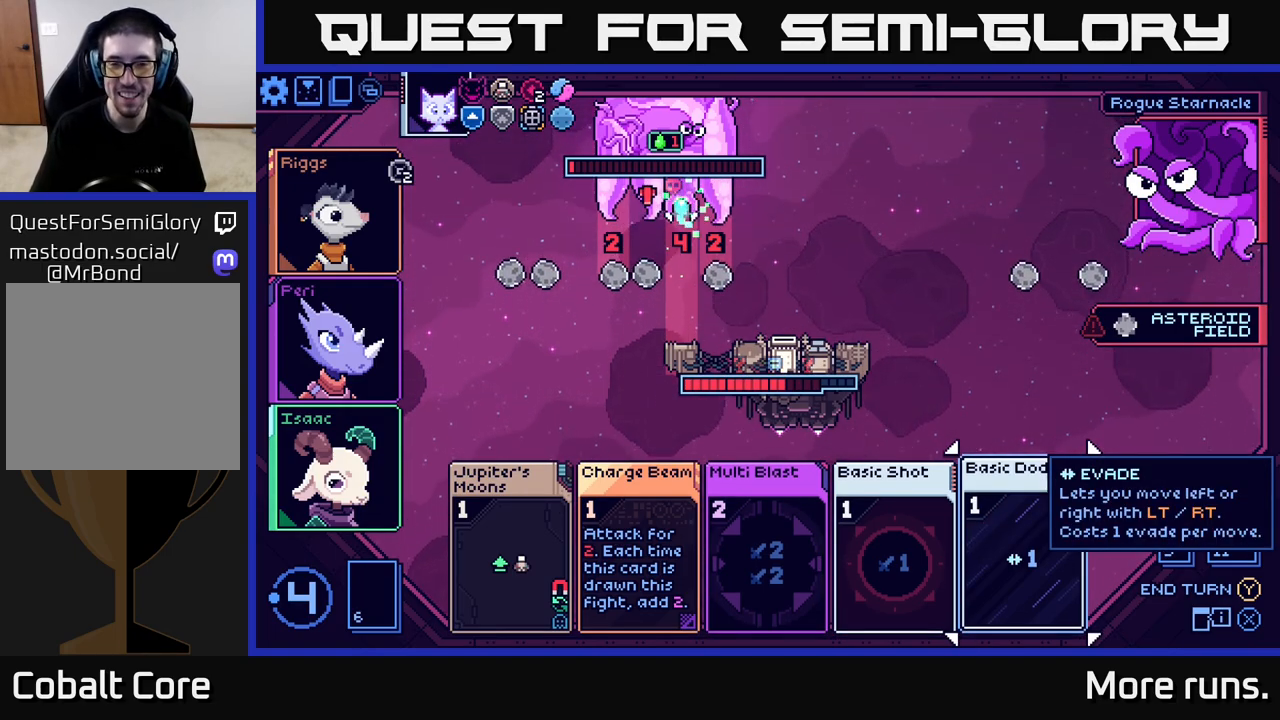
{"buttons": [], "left_stick": "center", "right_stick": "center", "events": []}
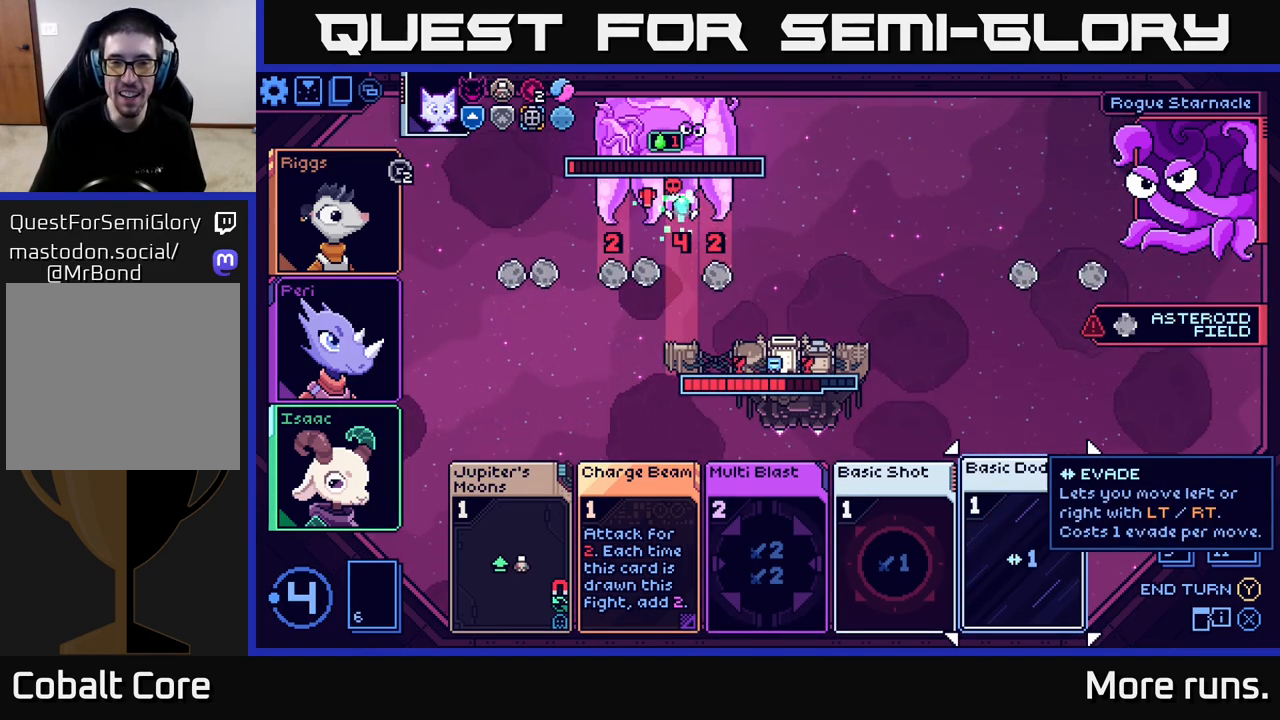
{"buttons": [], "left_stick": "center", "right_stick": "center", "events": []}
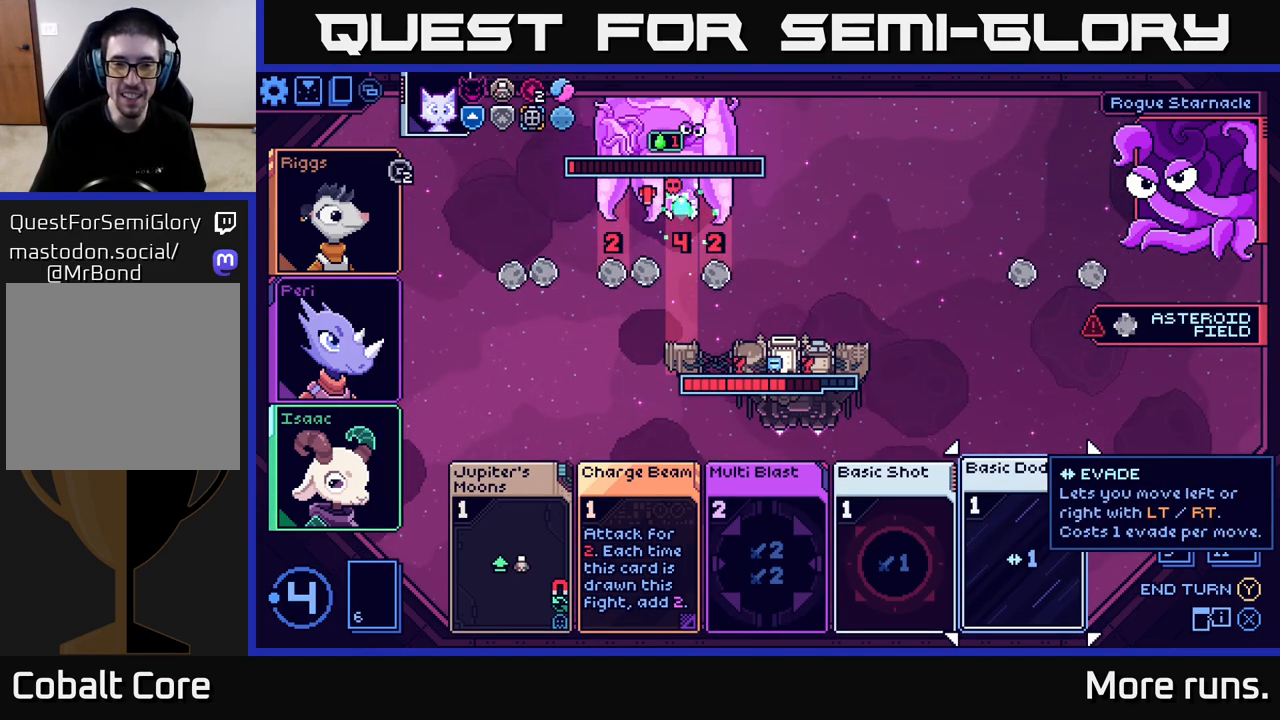
{"buttons": [], "left_stick": "center", "right_stick": "center", "events": []}
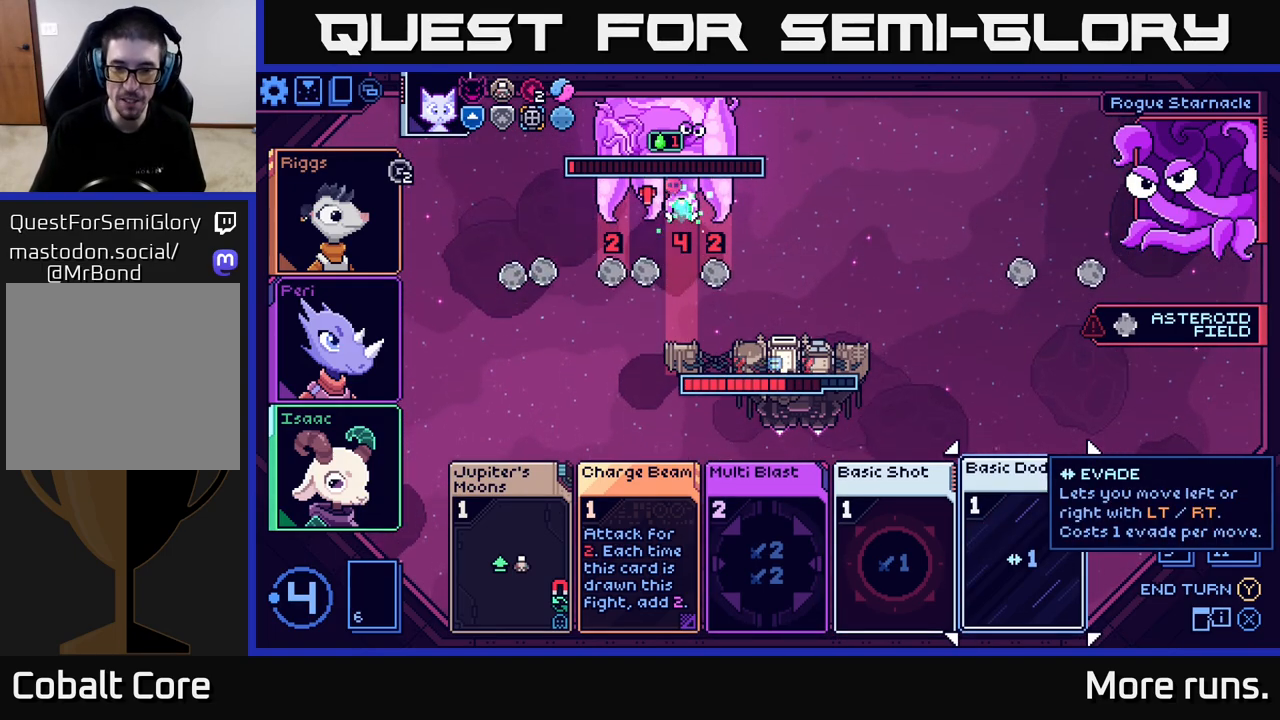
{"buttons": [], "left_stick": "center", "right_stick": "center", "events": []}
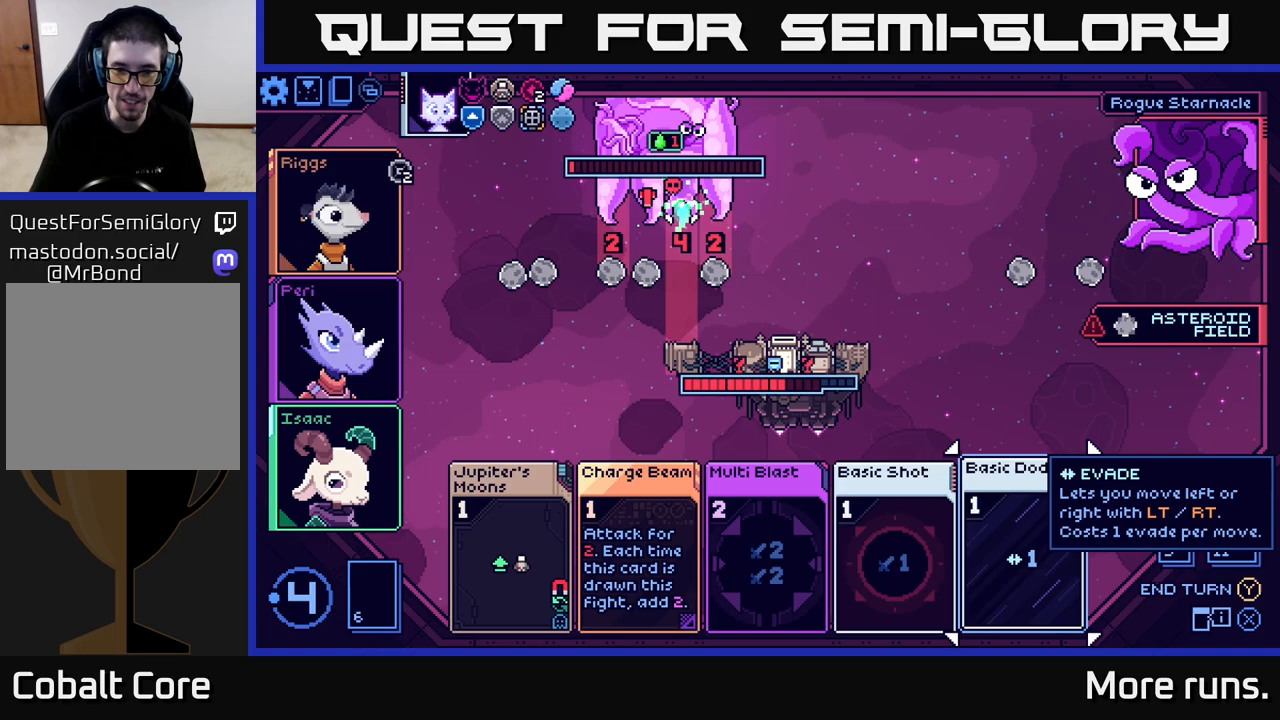
{"buttons": ["A"], "left_stick": "center", "right_stick": "center", "events": [[483, "A", "down"]]}
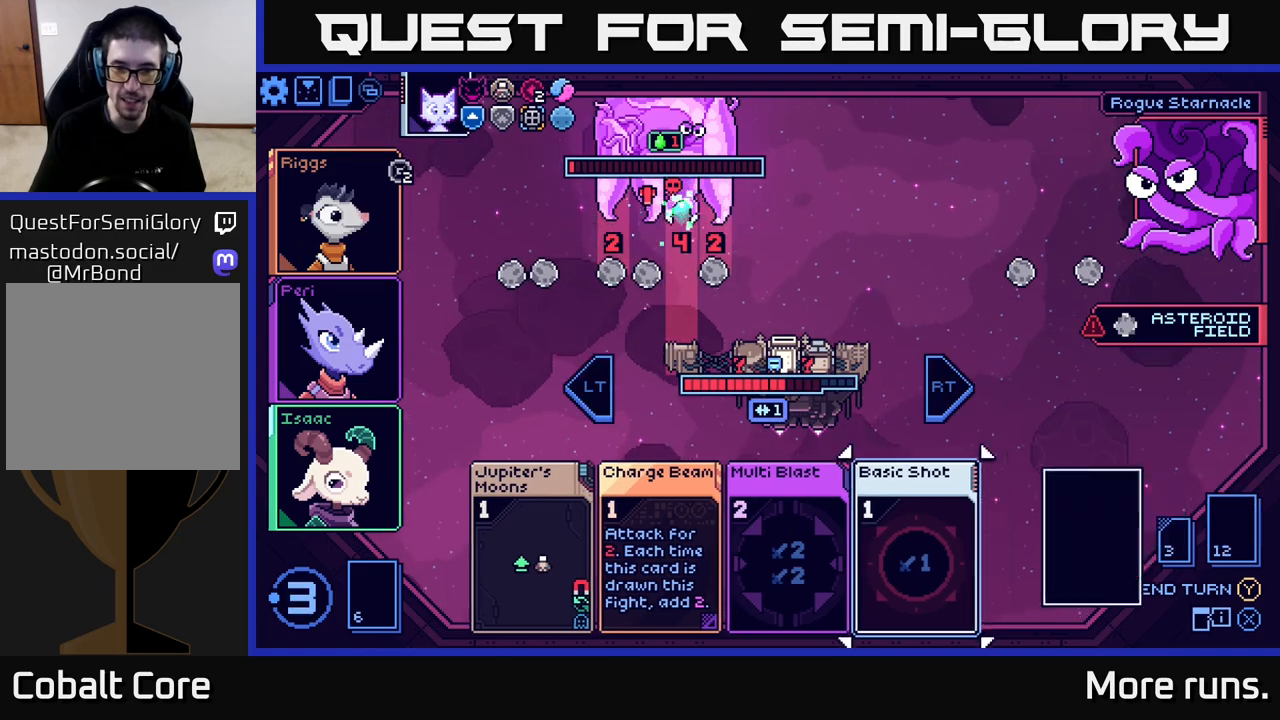
{"buttons": [], "left_stick": "left", "right_stick": "center", "events": [[50, "A", "up"], [383, "left_stick", "left"]]}
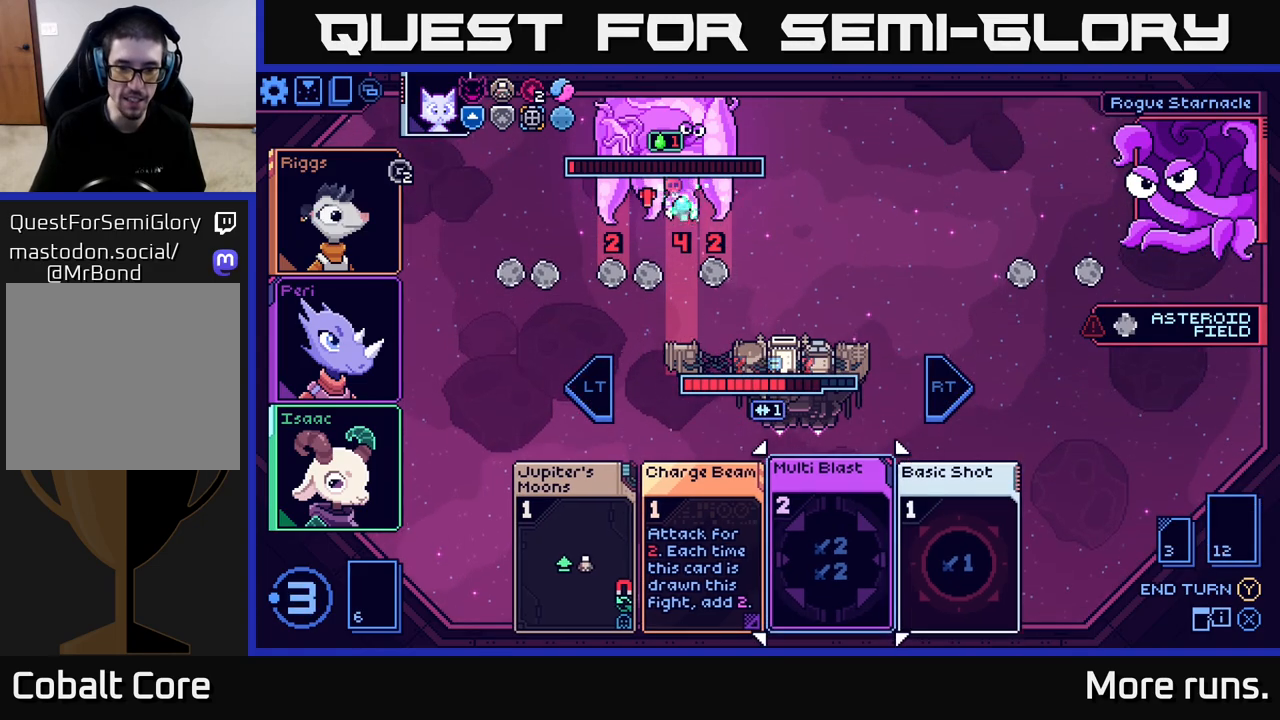
{"buttons": [], "left_stick": "left", "right_stick": "center", "events": [[83, "left_stick", "center"], [167, "left_stick", "left"], [350, "left_stick", "center"], [483, "left_stick", "left"]]}
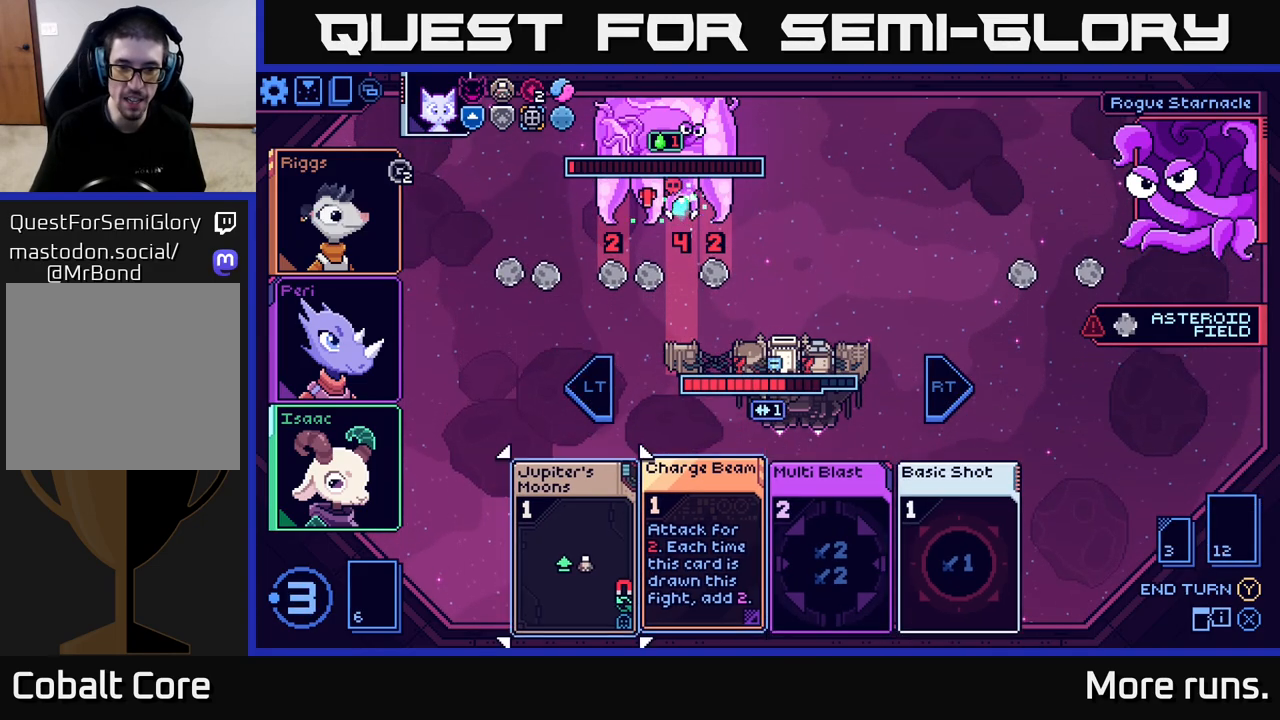
{"buttons": [], "left_stick": "center", "right_stick": "center", "events": [[167, "left_stick", "center"], [267, "left_stick", "right"], [450, "left_stick", "center"]]}
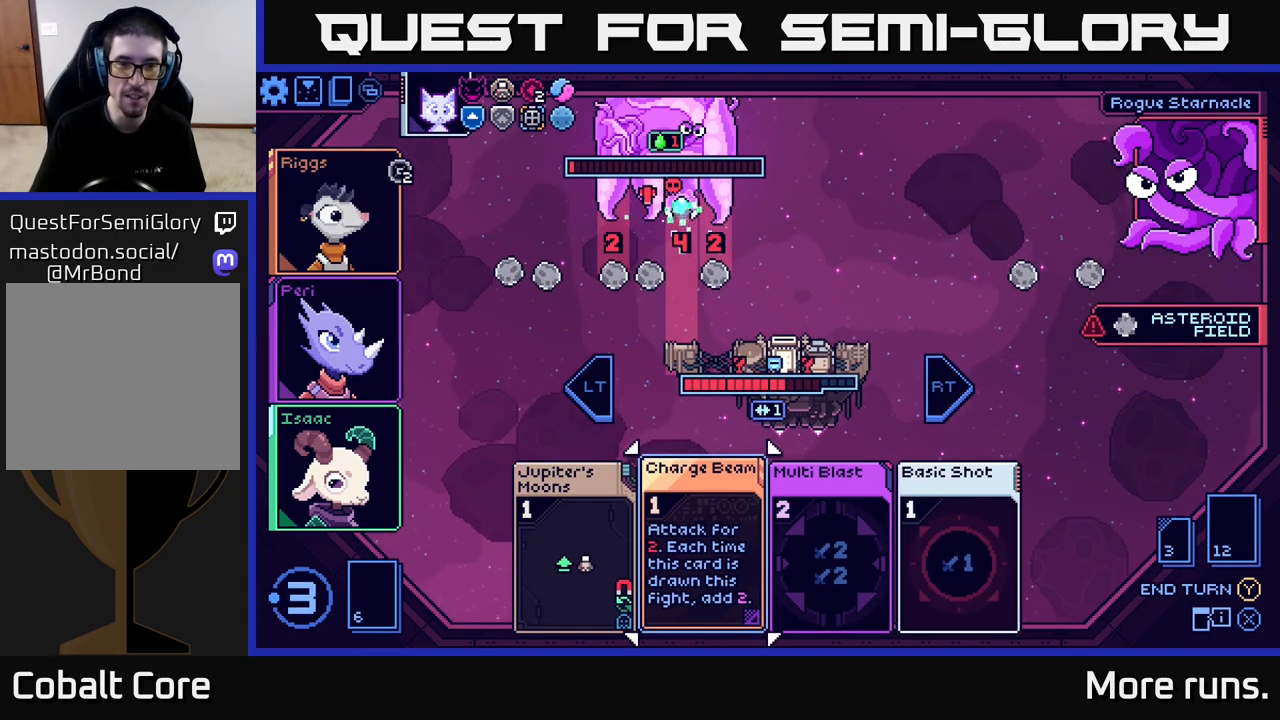
{"buttons": [], "left_stick": "center", "right_stick": "center", "events": []}